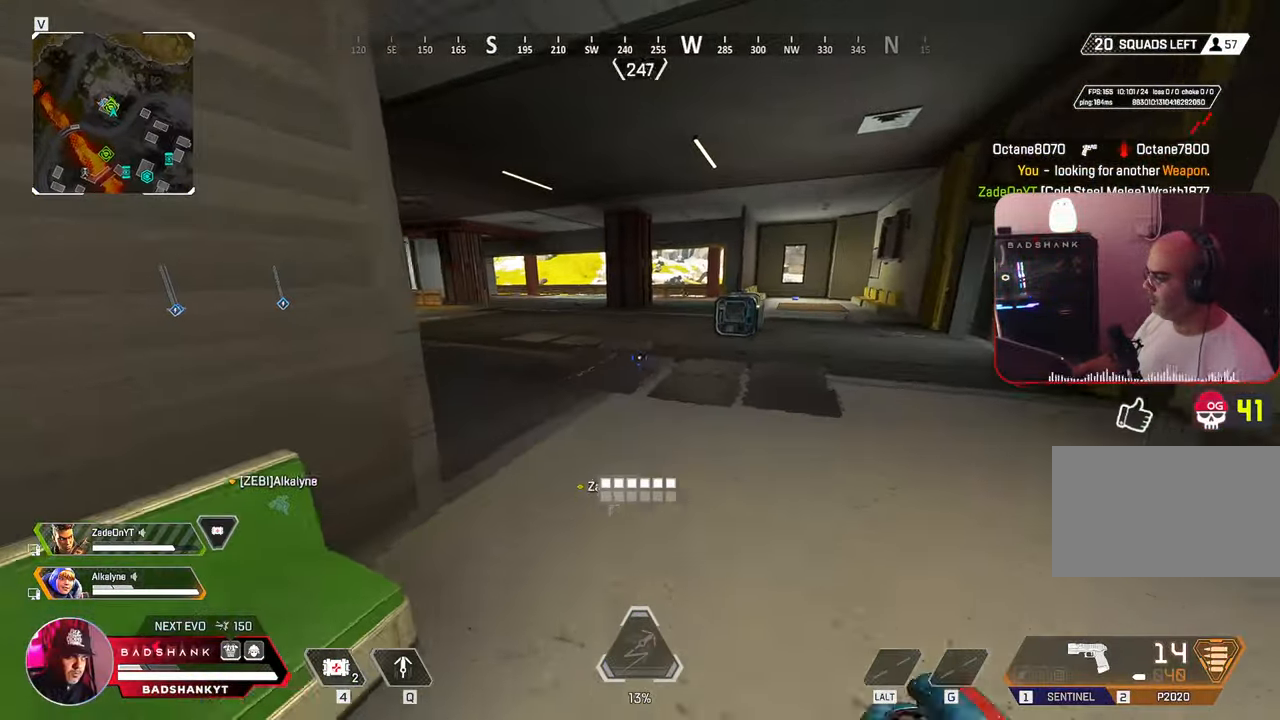
Gameplay with keyboard and mouse; each line is a JSON object with the keys and mouse buttons held at the frame after it. "events" lists presses ("down") and releases ("up") of "1", "2", "3", "4", "5", "a", "alt", "b", "c", "ctrl", "d", "e", "f", "g", "q", "r", "s", "shift", "space", "t", "tab", "tilde", "v", "w", "x", "z", "mouse_left", "mouse_wheel", "mouse_right", "mouse_mb4" and "mouse_mb5" between this image and that frame as [ms after this image, input, new state], when the widget could be followed in between. "mouse_left", "mouse_wheel", "mouse_right", "mouse_mb4", "mouse_mb5" = the "left", "wheel", "right", "mb4", "mb5" buttons of the "mouse" list. No other keys are recorded. "wheel" means that the mouse wheel is clicked or scrolled. Mouse movement is not recorded.
{"keys": ["w"], "mouse": [], "events": [[283, "2", "down"], [383, "2", "up"]]}
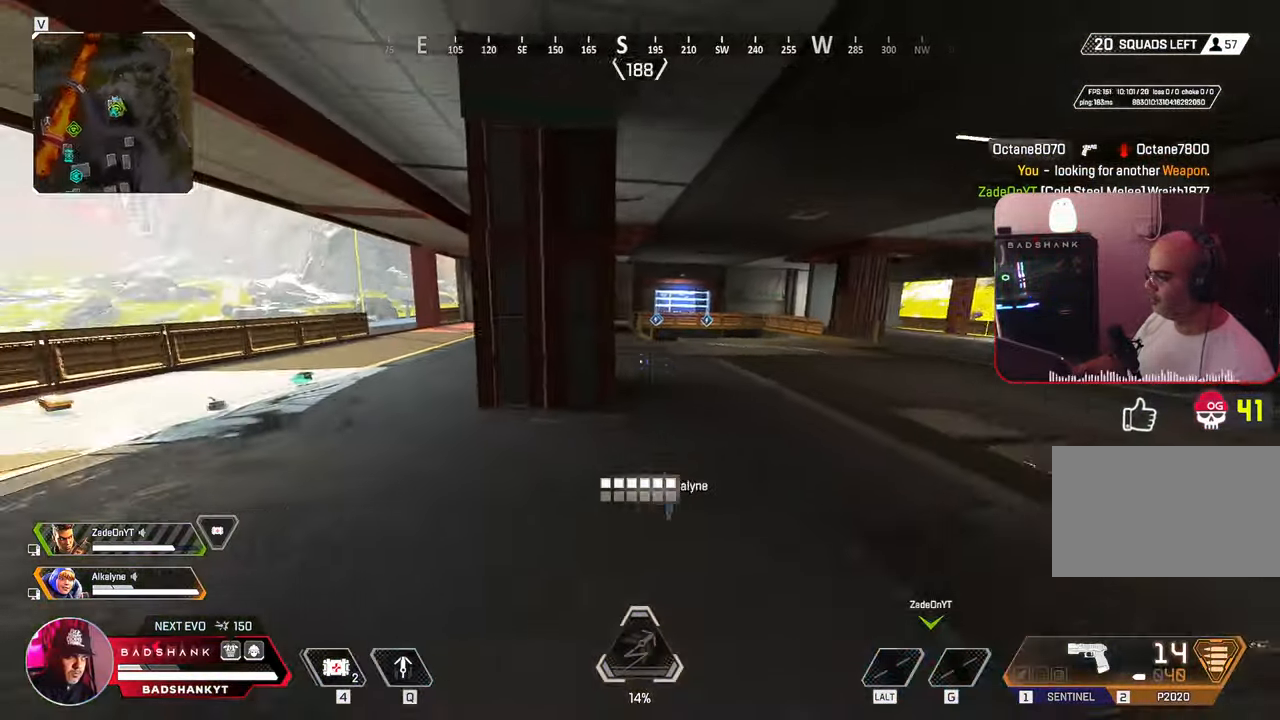
{"keys": ["a", "ctrl", "space", "w"], "mouse": [], "events": [[200, "ctrl", "down"], [483, "a", "down"], [483, "space", "down"]]}
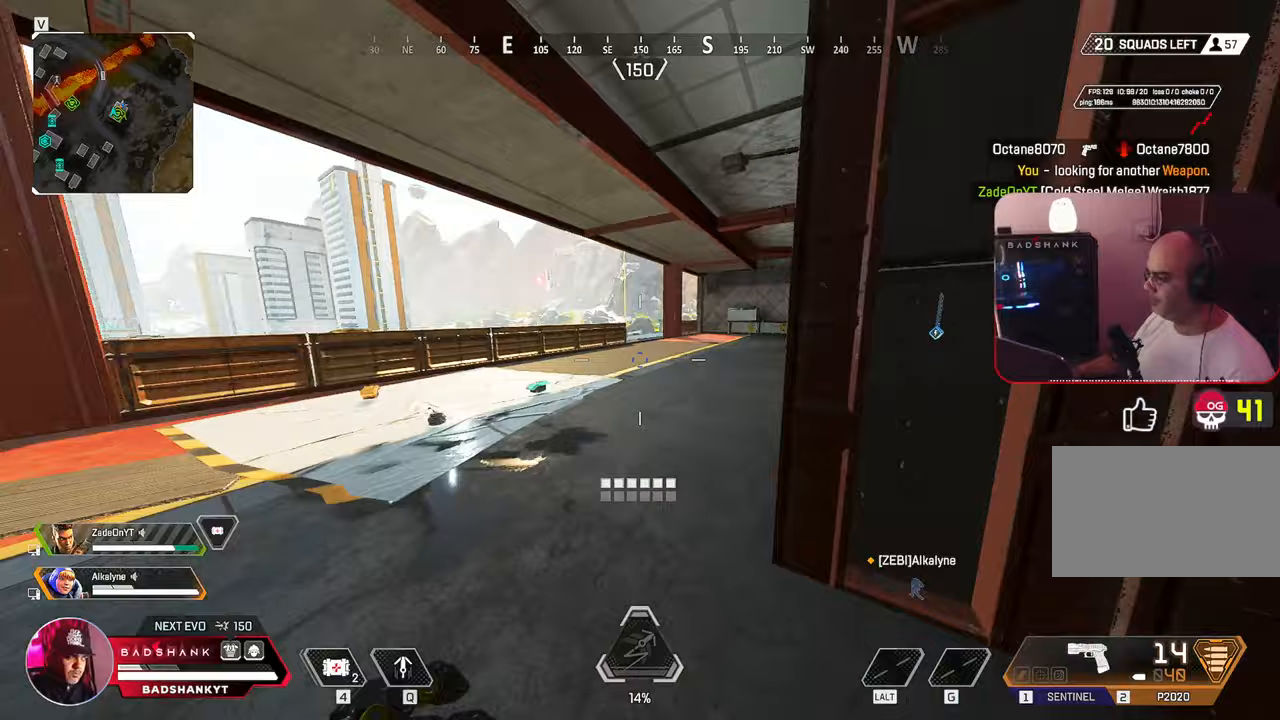
{"keys": ["a", "s"], "mouse": [], "events": [[183, "space", "up"], [267, "w", "up"], [317, "e", "down"], [417, "e", "up"], [450, "ctrl", "up"], [450, "s", "down"]]}
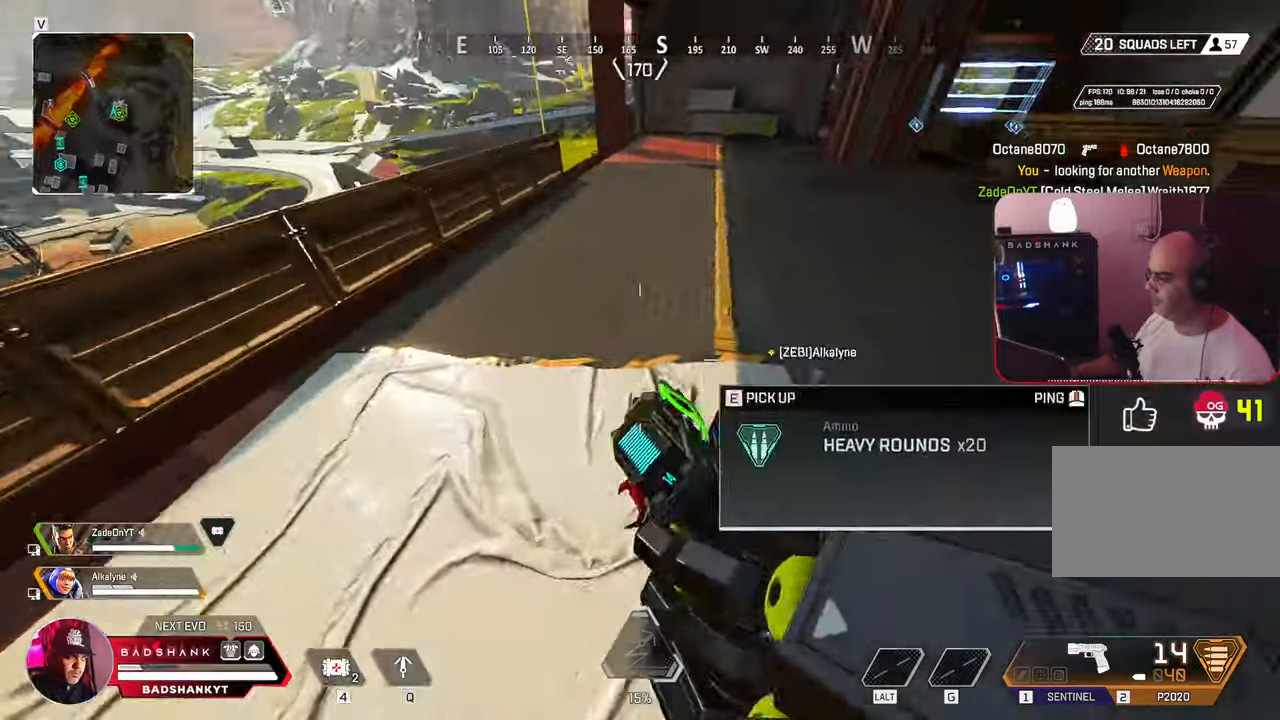
{"keys": ["s"], "mouse": [], "events": [[100, "e", "down"], [150, "a", "up"], [150, "e", "up"]]}
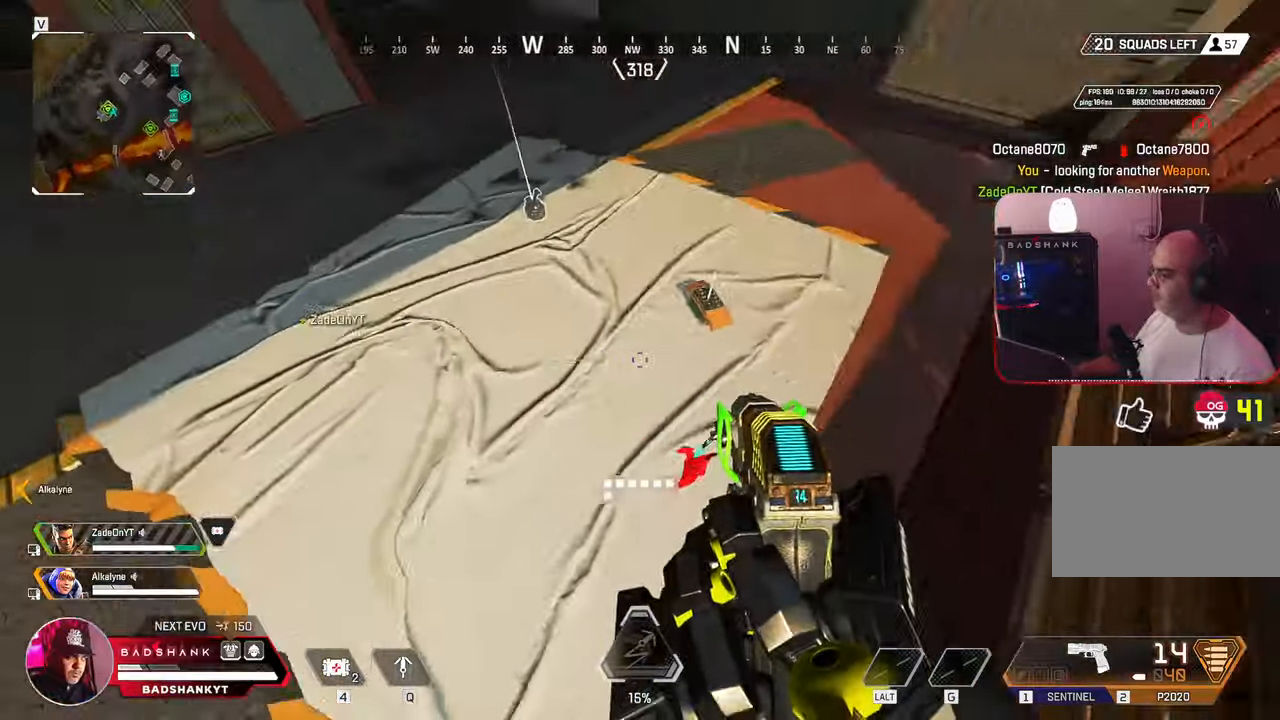
{"keys": ["w"], "mouse": [], "events": [[17, "s", "up"], [117, "e", "down"], [167, "w", "down"], [200, "e", "up"], [400, "e", "down"], [483, "e", "up"]]}
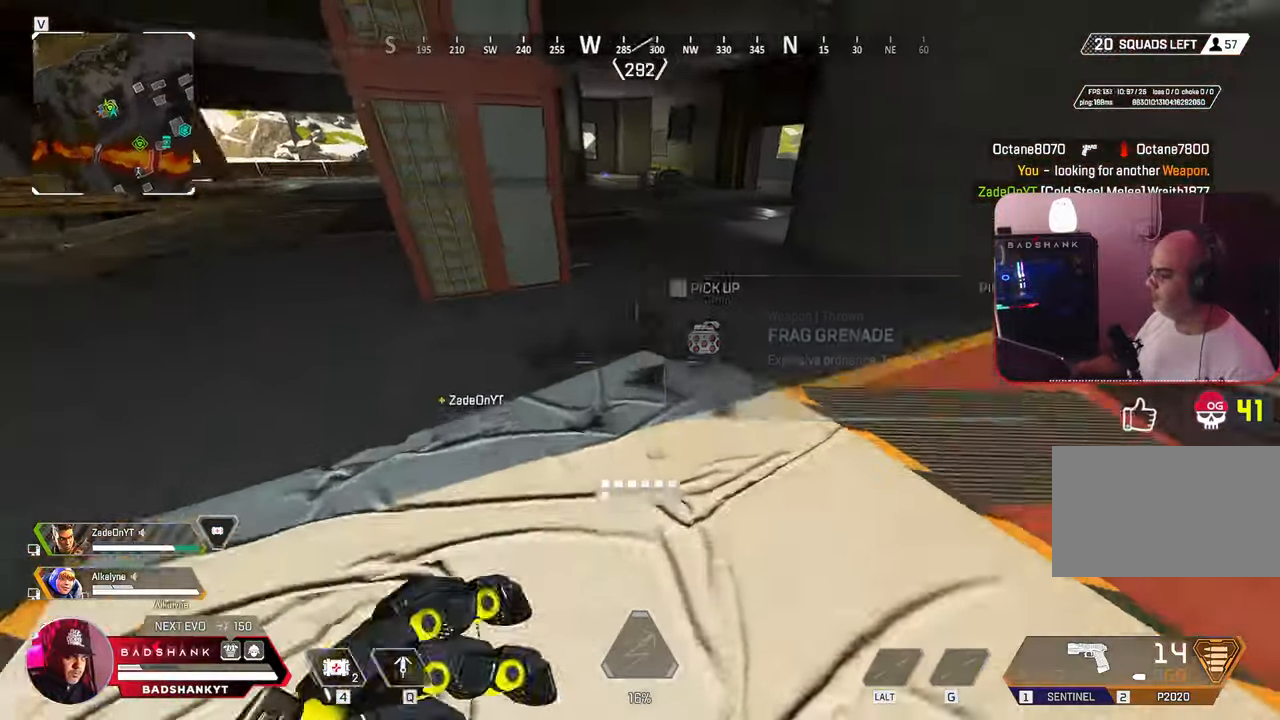
{"keys": ["a", "w"], "mouse": [], "events": [[33, "a", "down"], [33, "w", "up"], [367, "w", "down"]]}
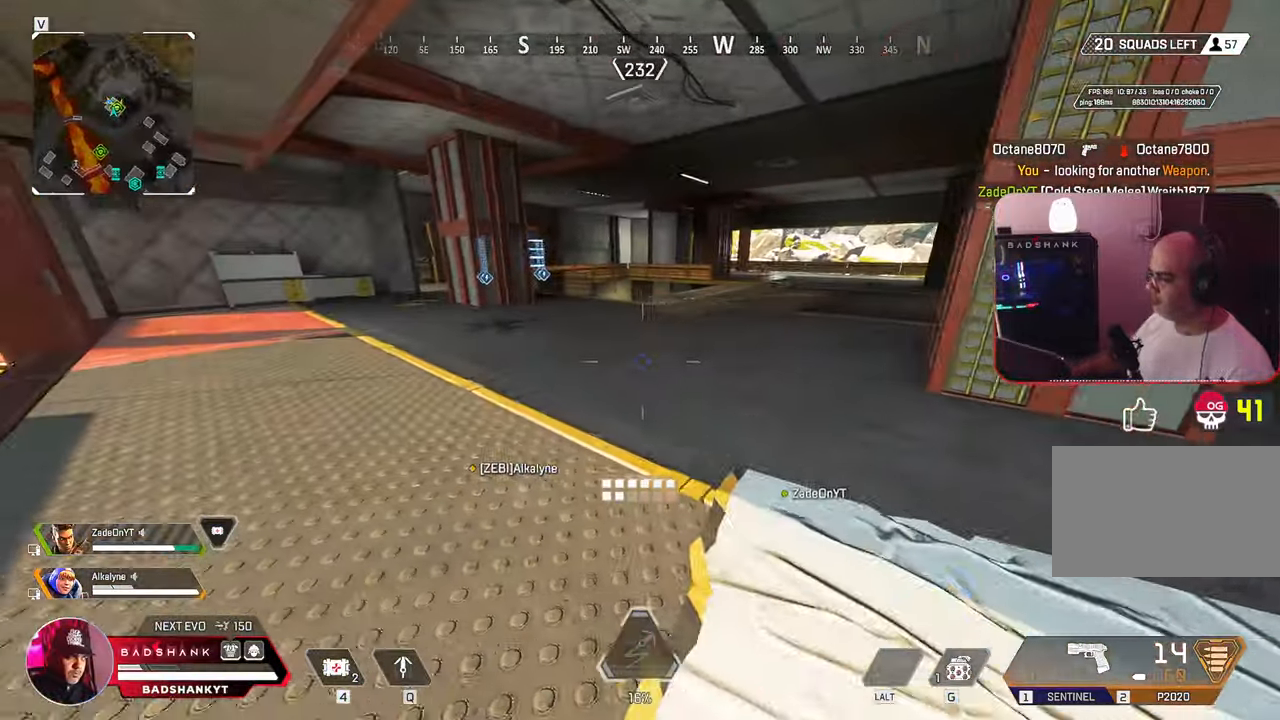
{"keys": ["a", "w"], "mouse": [], "events": []}
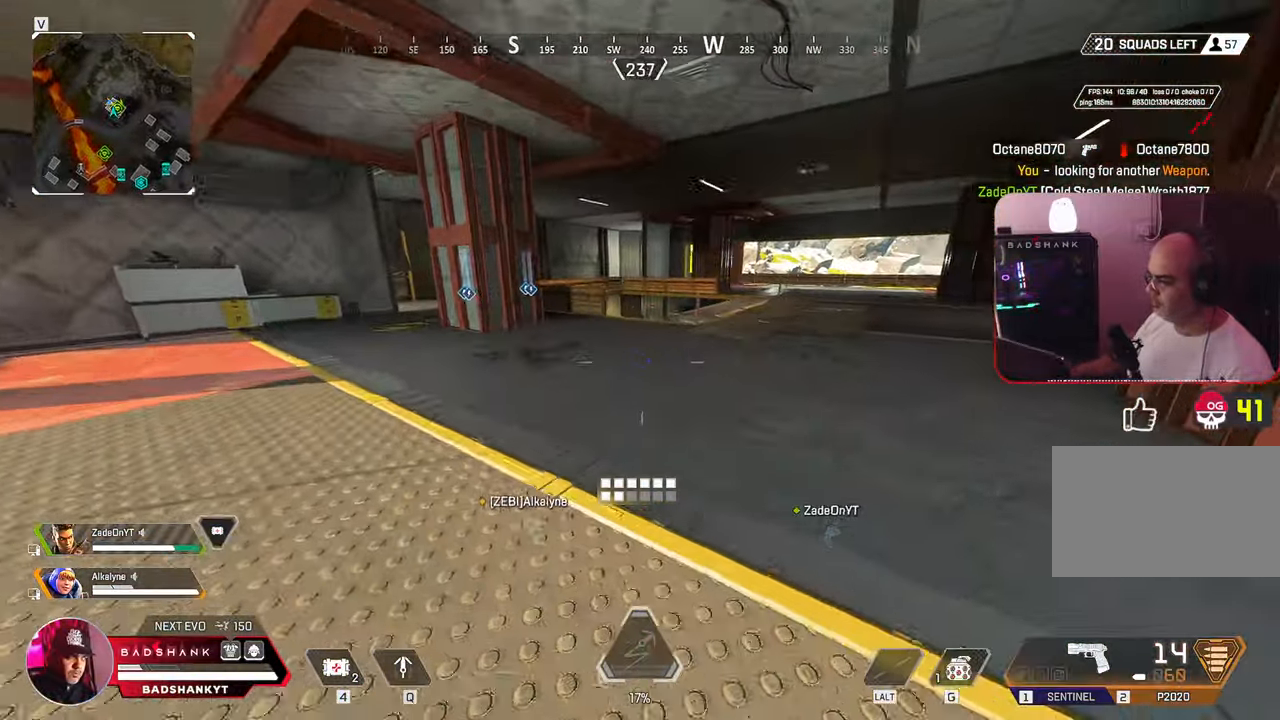
{"keys": ["a", "ctrl", "space", "w"], "mouse": [], "events": [[200, "ctrl", "down"], [483, "space", "down"]]}
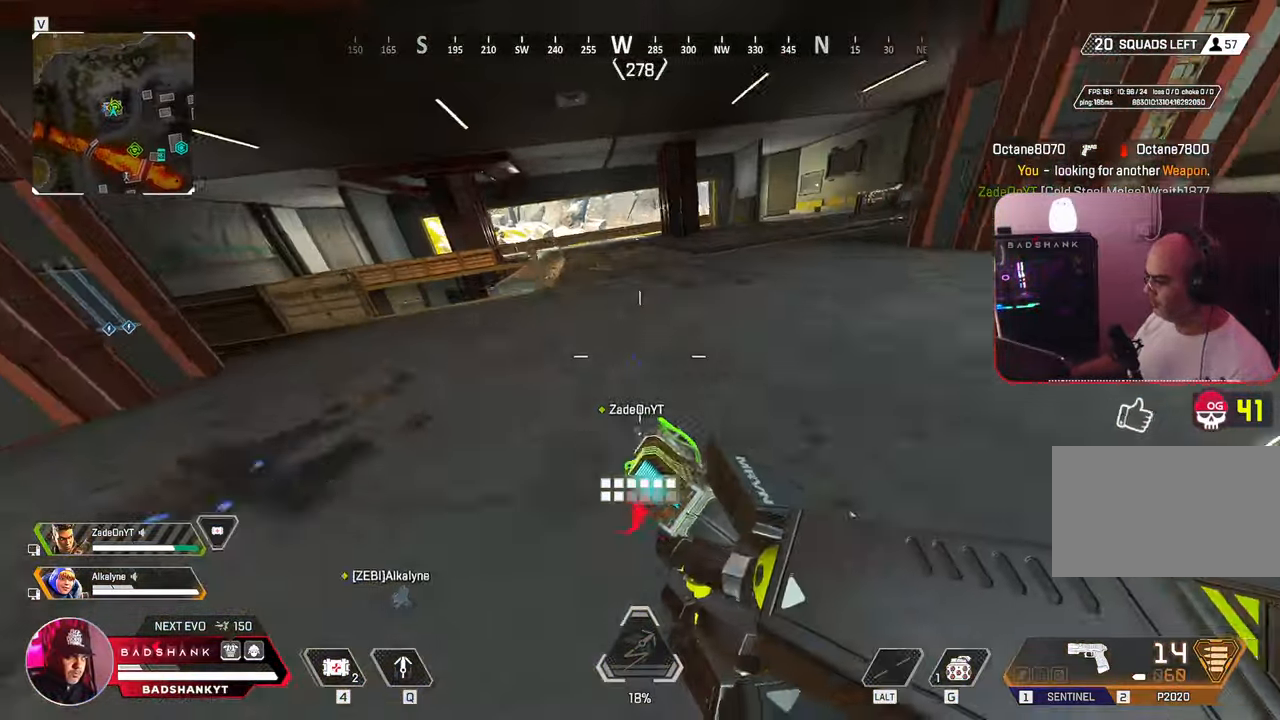
{"keys": ["w"], "mouse": [], "events": [[83, "space", "up"], [133, "ctrl", "up"], [267, "a", "up"]]}
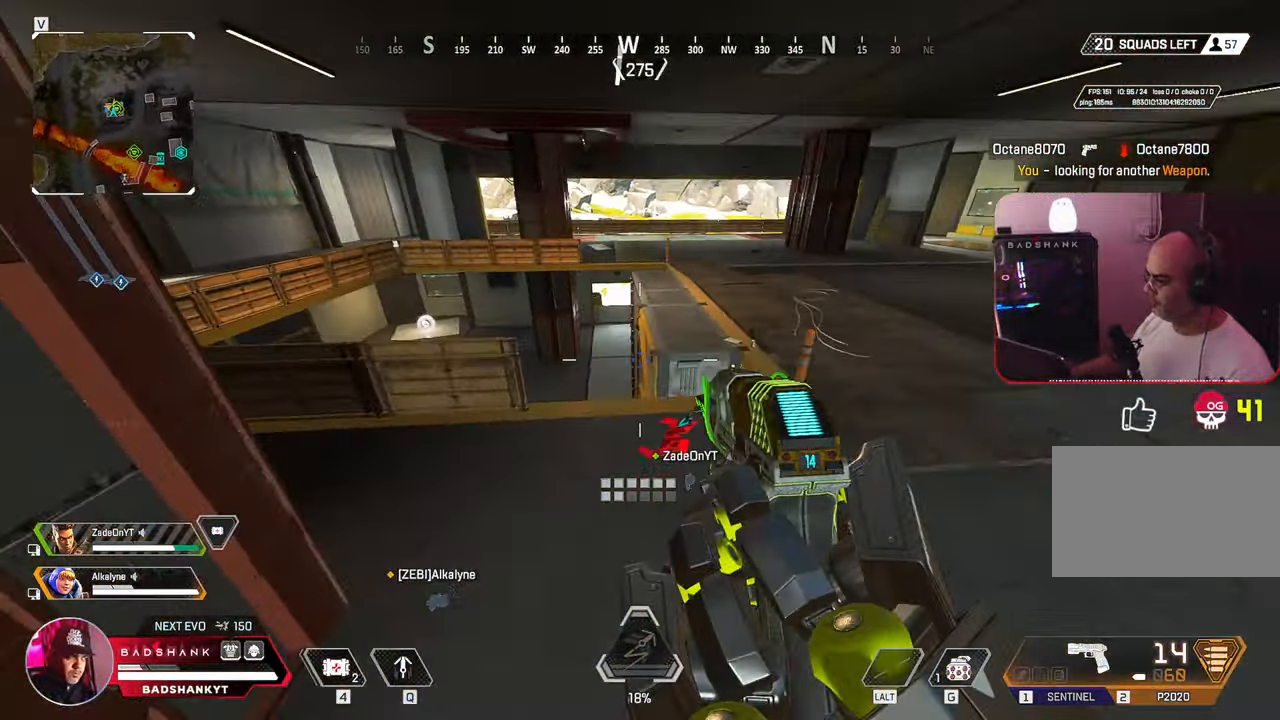
{"keys": ["w"], "mouse": [], "events": [[150, "1", "down"], [233, "1", "up"]]}
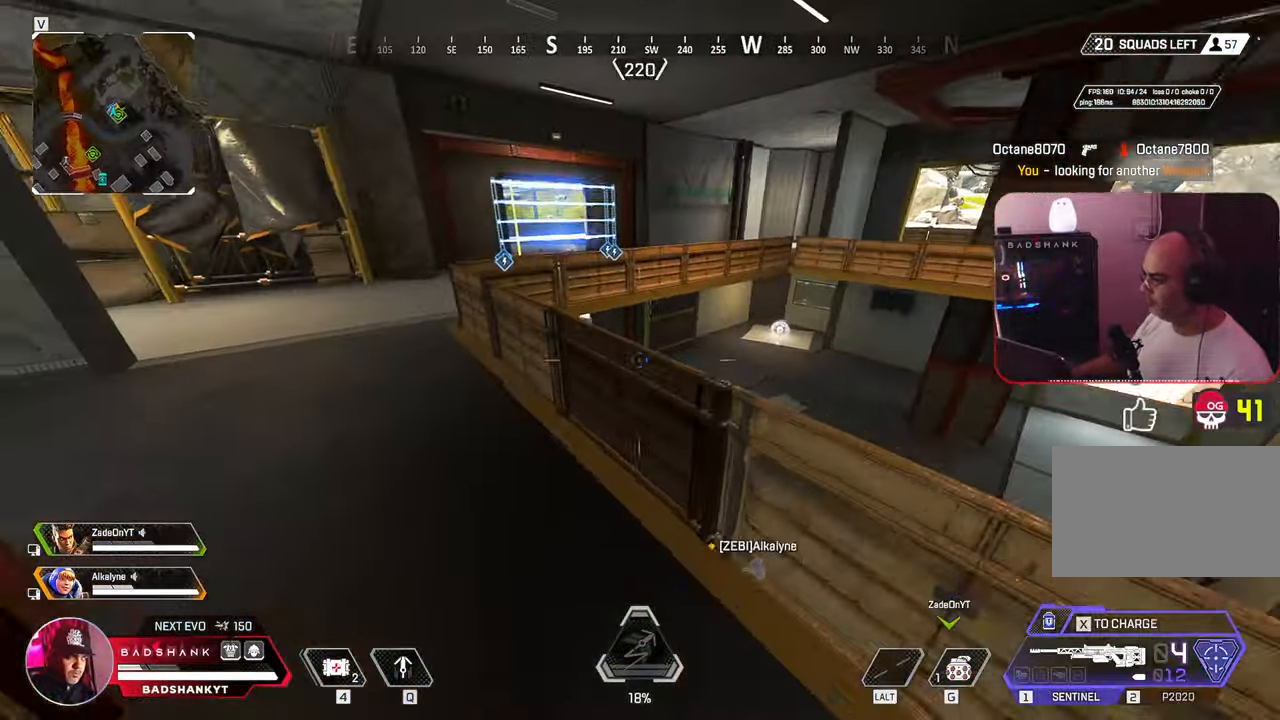
{"keys": ["a", "space"], "mouse": [], "events": [[17, "a", "down"], [433, "space", "down"], [483, "w", "up"]]}
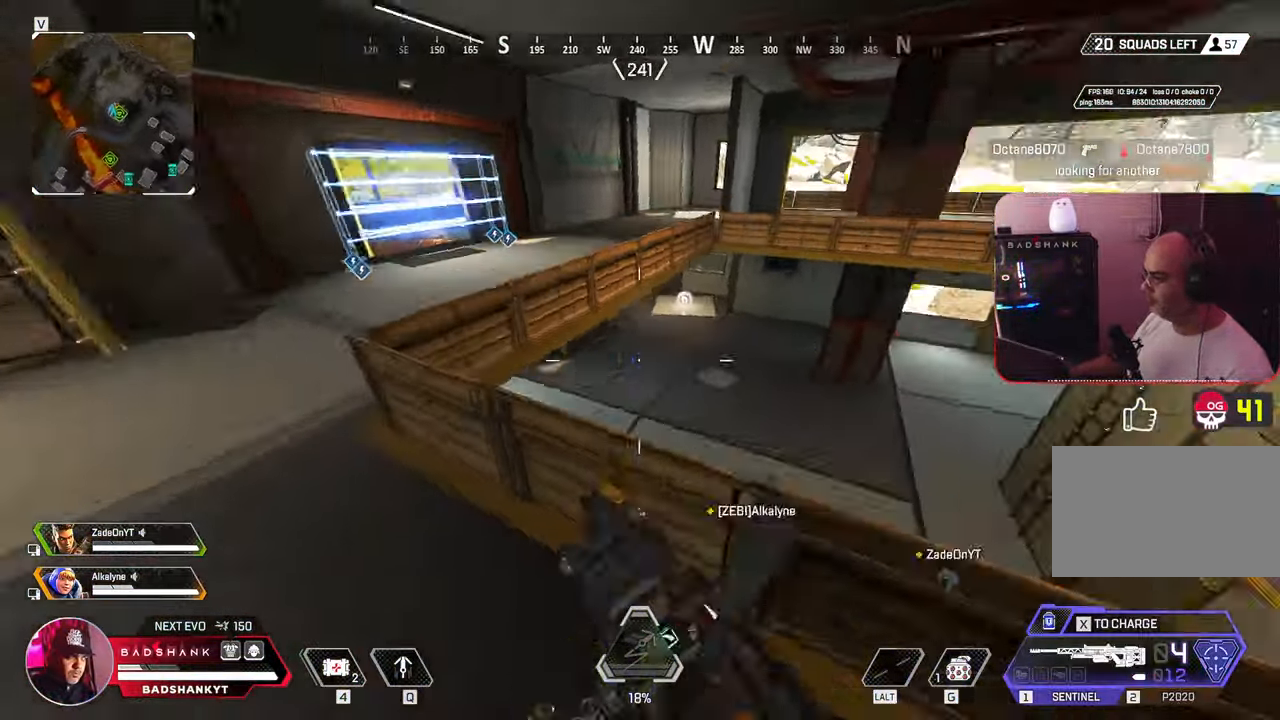
{"keys": ["a", "s"], "mouse": [], "events": [[83, "space", "up"], [133, "s", "down"]]}
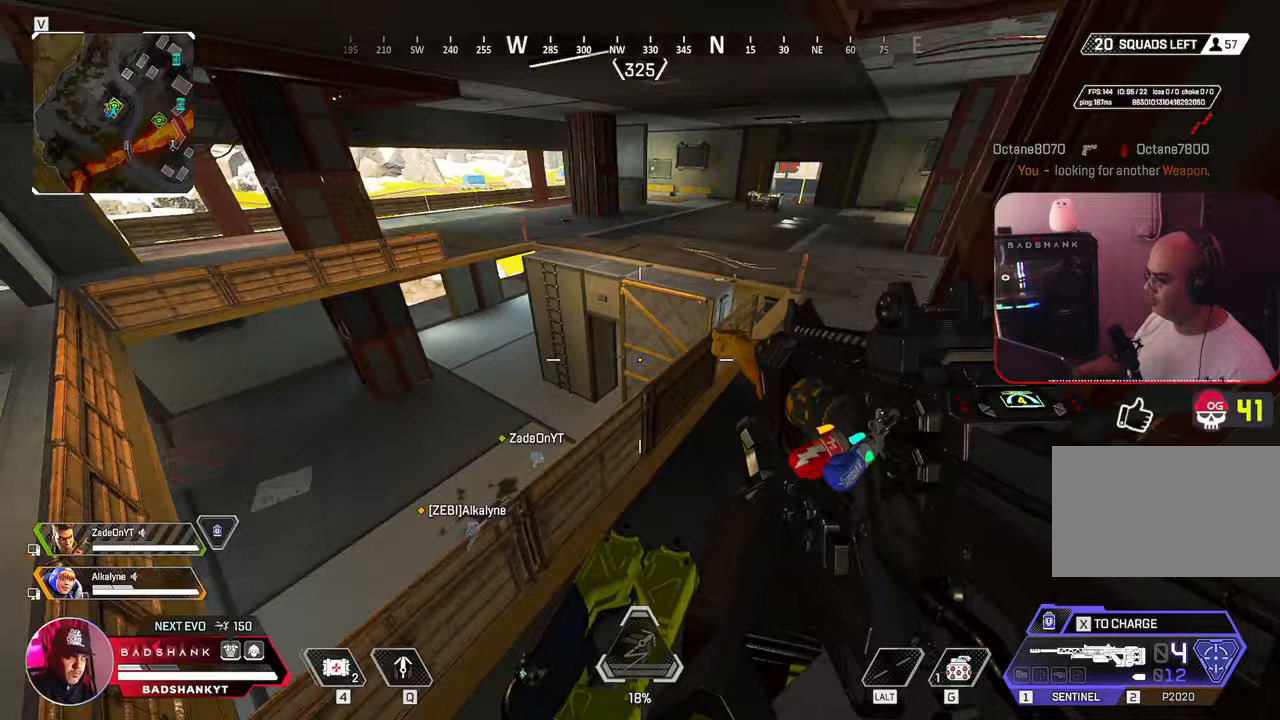
{"keys": ["a", "s"], "mouse": [], "events": []}
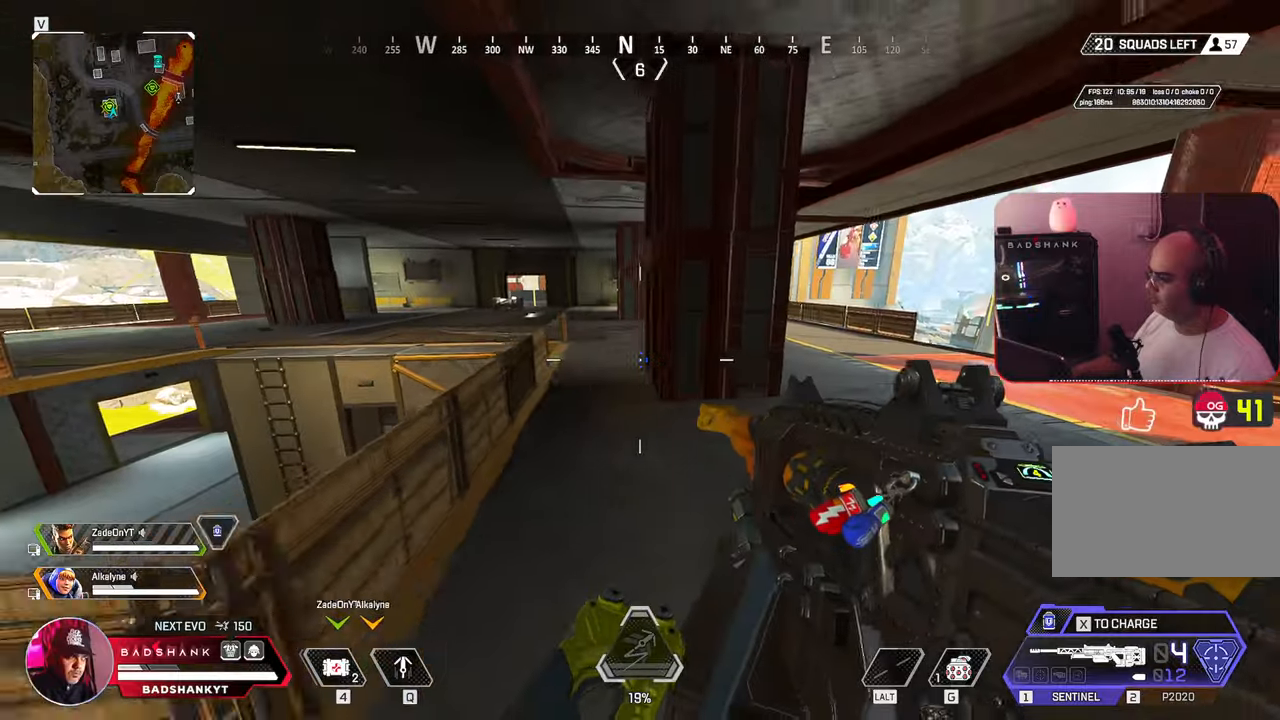
{"keys": ["a"], "mouse": [], "events": [[67, "s", "up"]]}
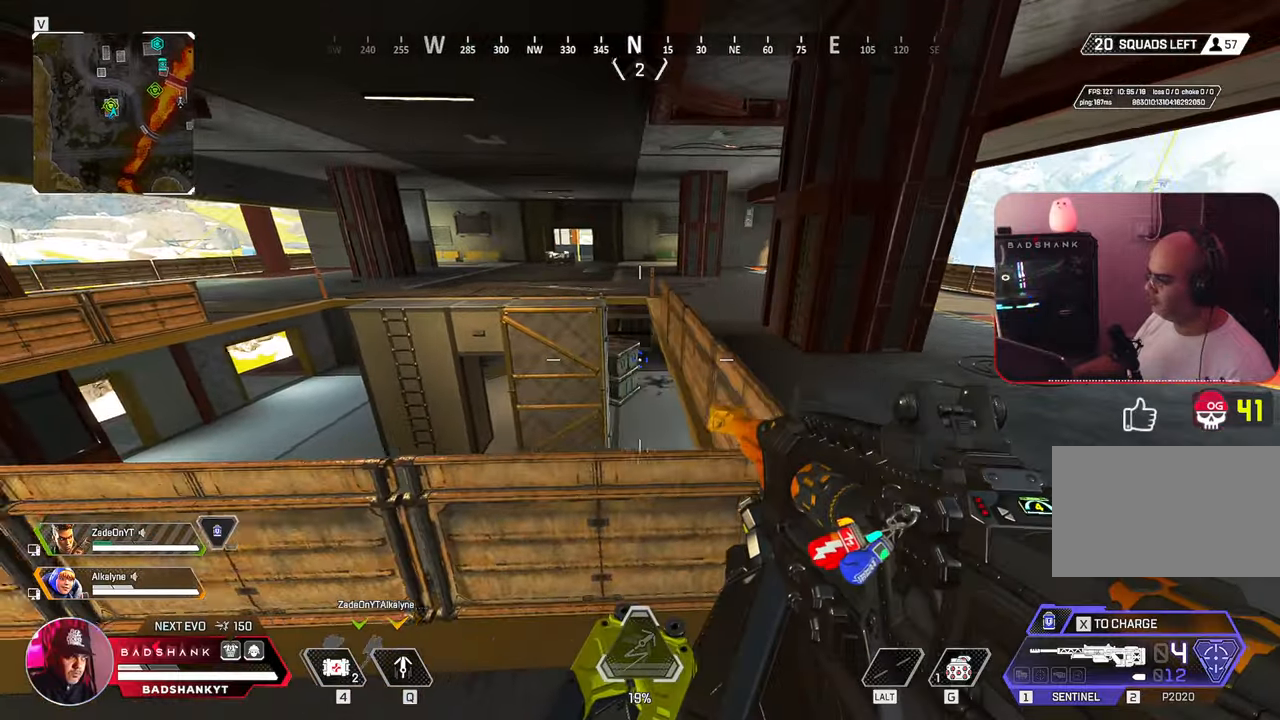
{"keys": ["a", "s"], "mouse": [], "events": [[217, "f", "down"], [267, "f", "up"], [500, "s", "down"]]}
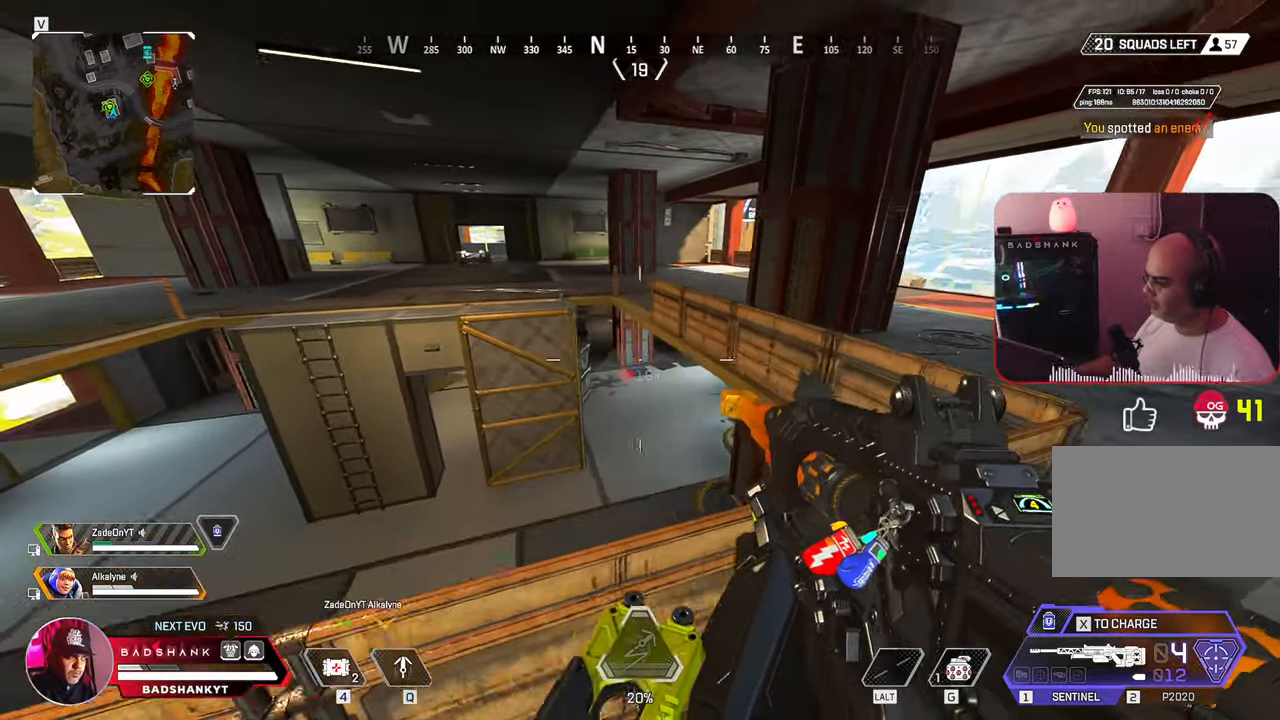
{"keys": ["d"], "mouse": [], "events": [[150, "s", "up"], [383, "a", "up"], [383, "d", "down"]]}
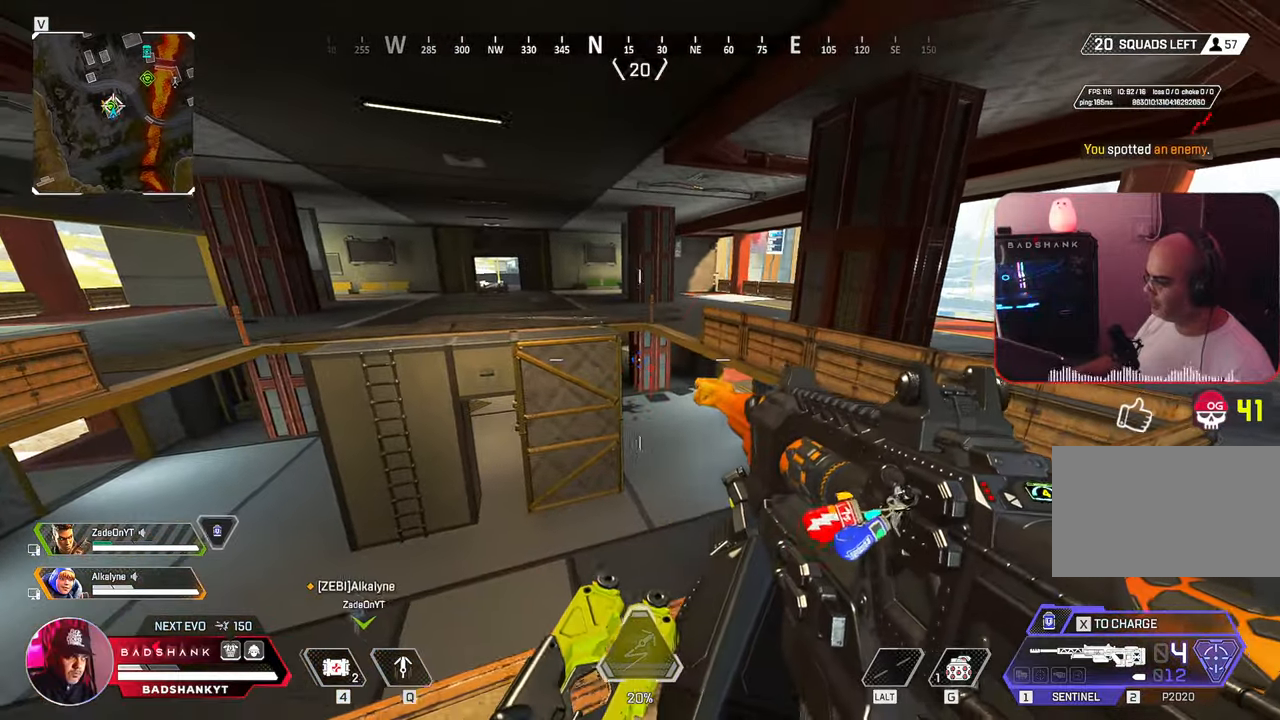
{"keys": ["d"], "mouse": [], "events": [[17, "a", "down"], [17, "d", "up"], [167, "a", "up"], [167, "d", "down"]]}
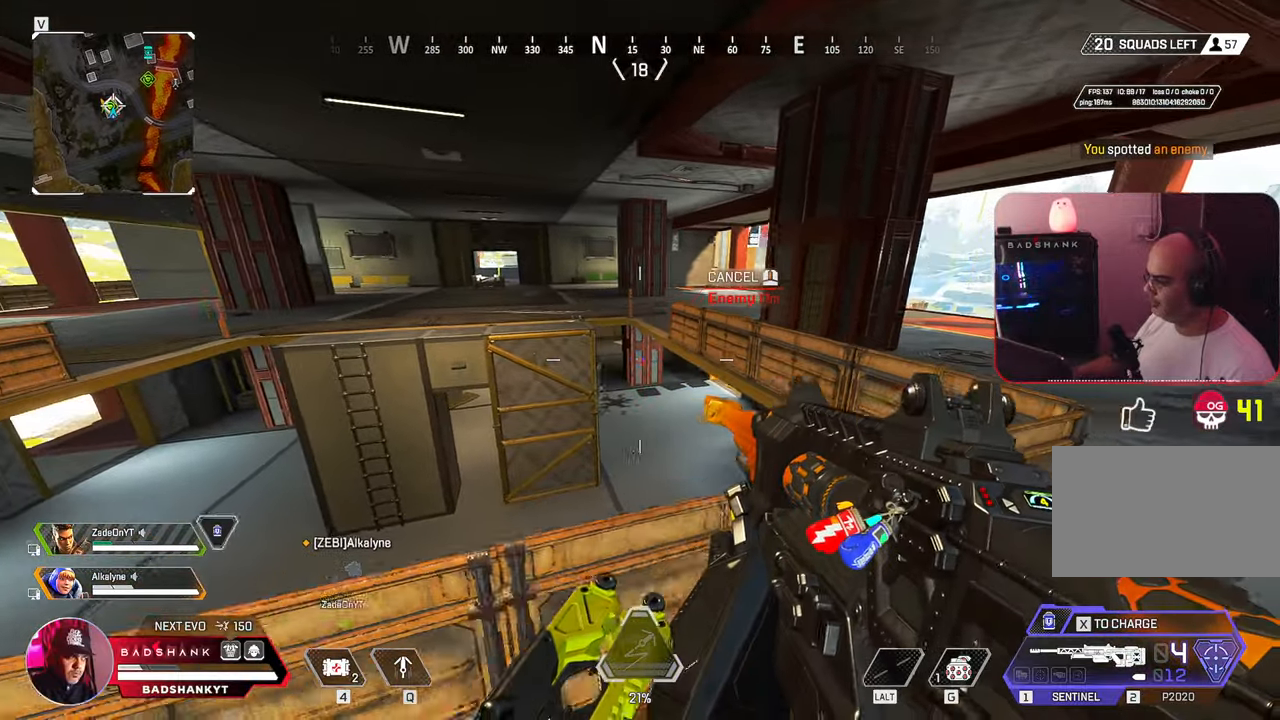
{"keys": ["a", "s"], "mouse": [], "events": [[217, "a", "down"], [217, "d", "up"], [450, "s", "down"]]}
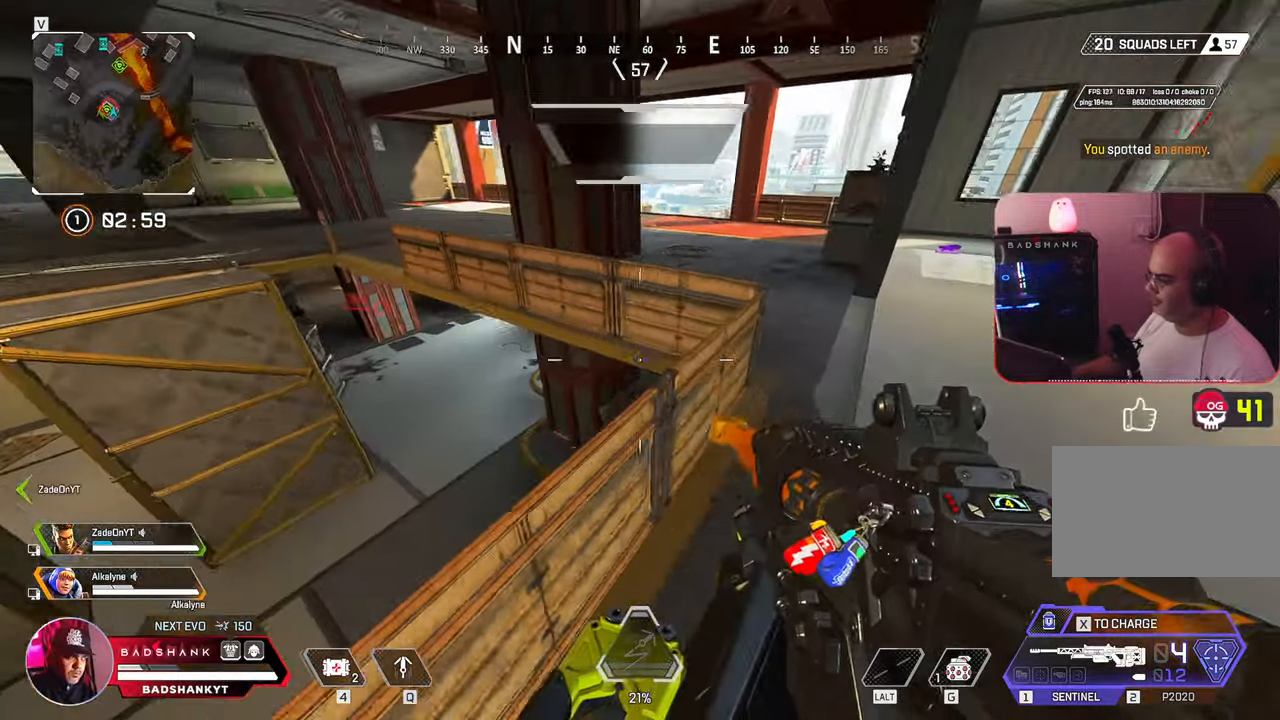
{"keys": ["a", "s"], "mouse": [], "events": []}
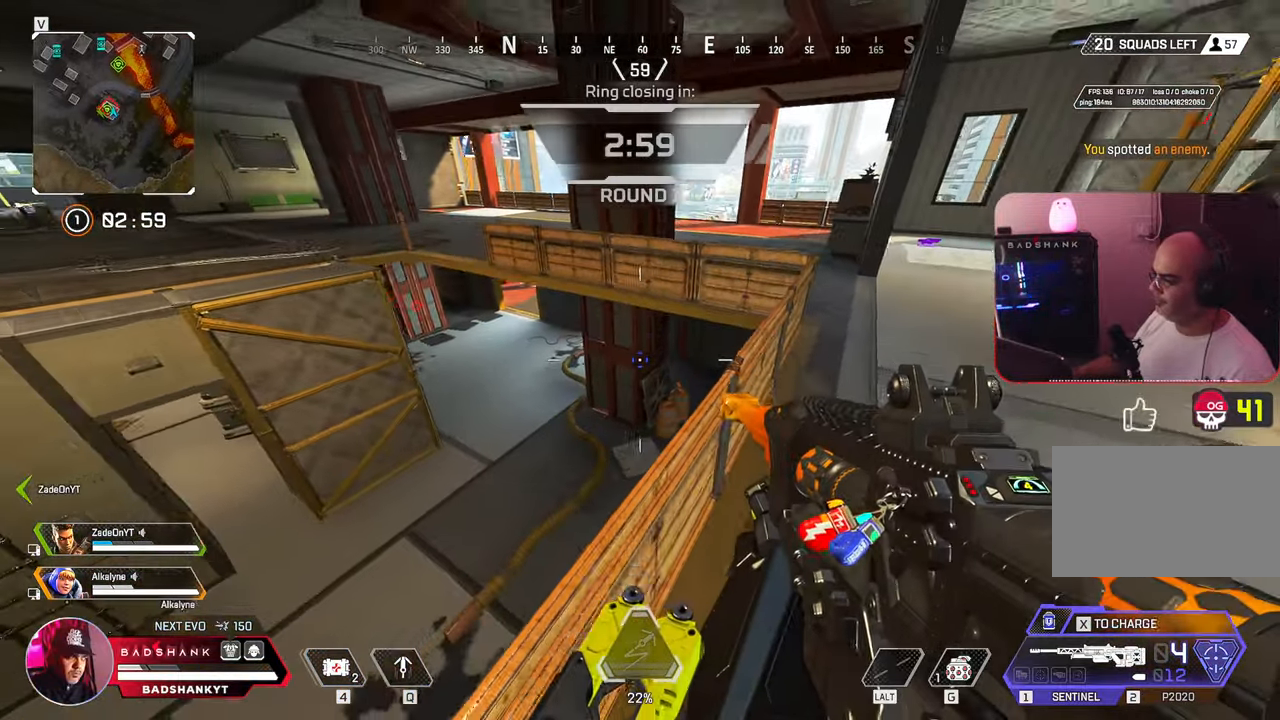
{"keys": ["a", "s"], "mouse": [], "events": []}
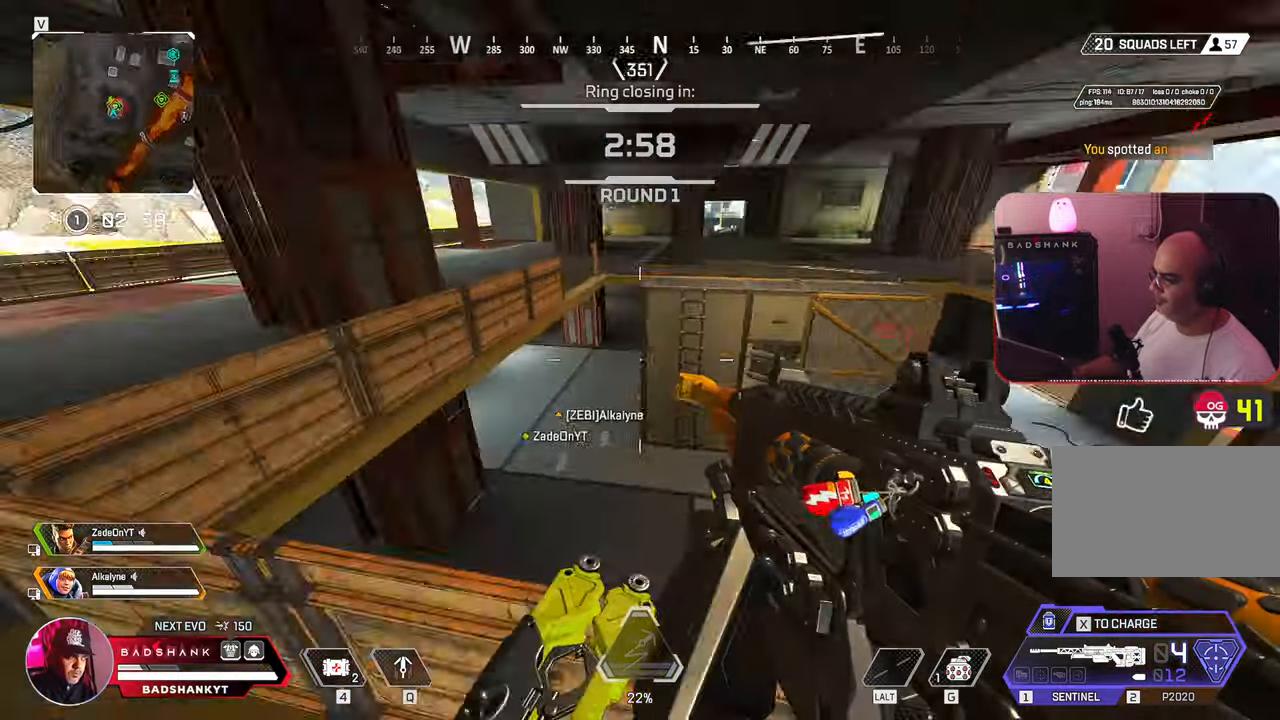
{"keys": ["a", "w"], "mouse": [], "events": [[33, "s", "up"], [133, "w", "down"]]}
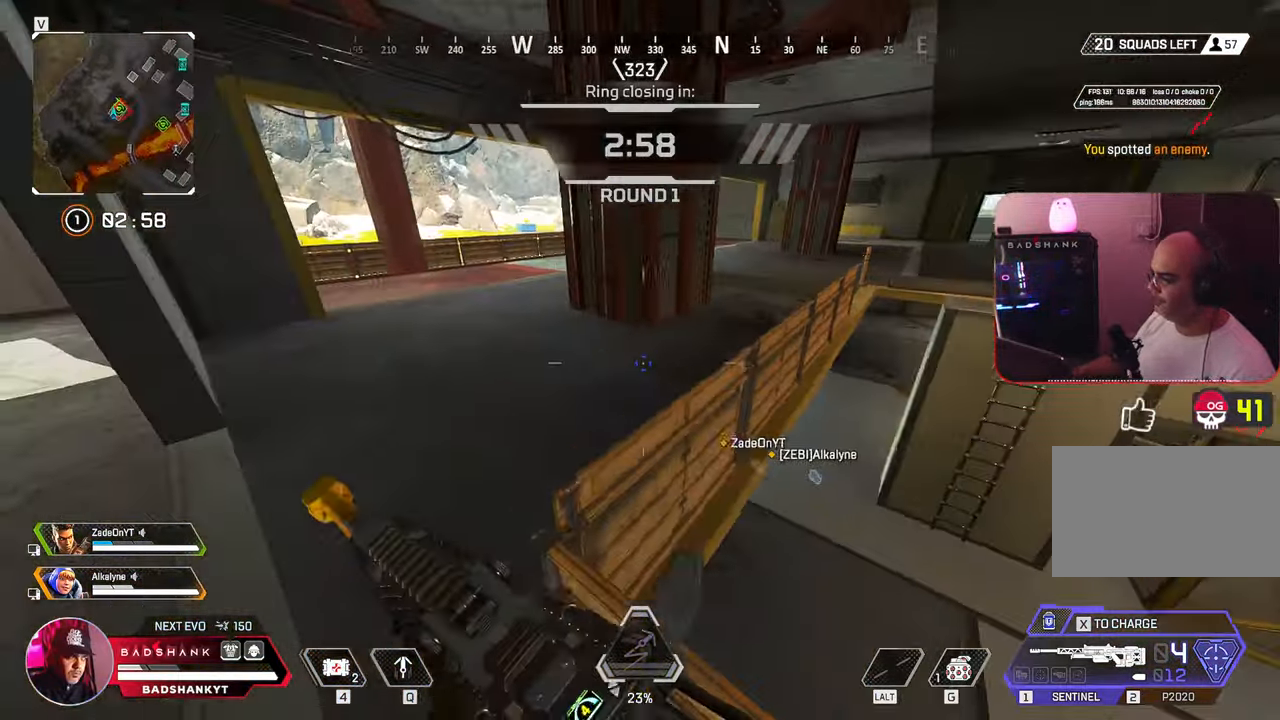
{"keys": ["a", "w"], "mouse": [], "events": []}
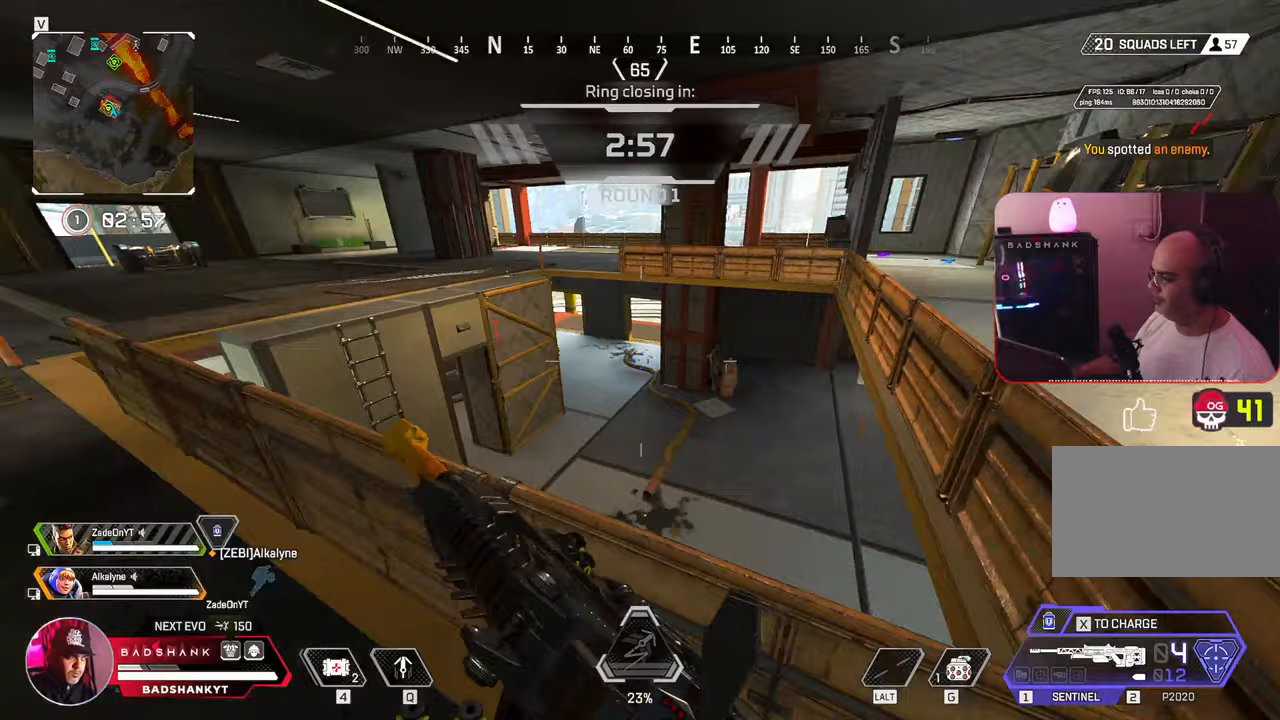
{"keys": ["a"], "mouse": [], "events": [[167, "w", "up"]]}
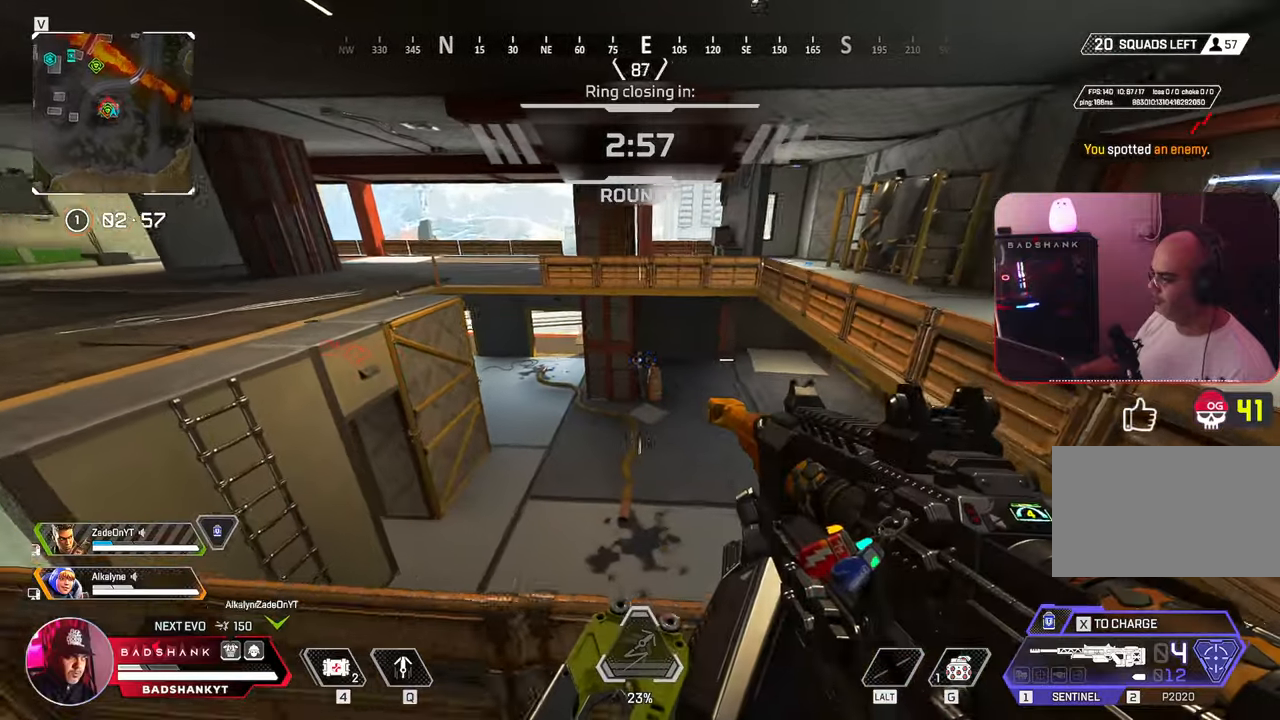
{"keys": ["a"], "mouse": [], "events": []}
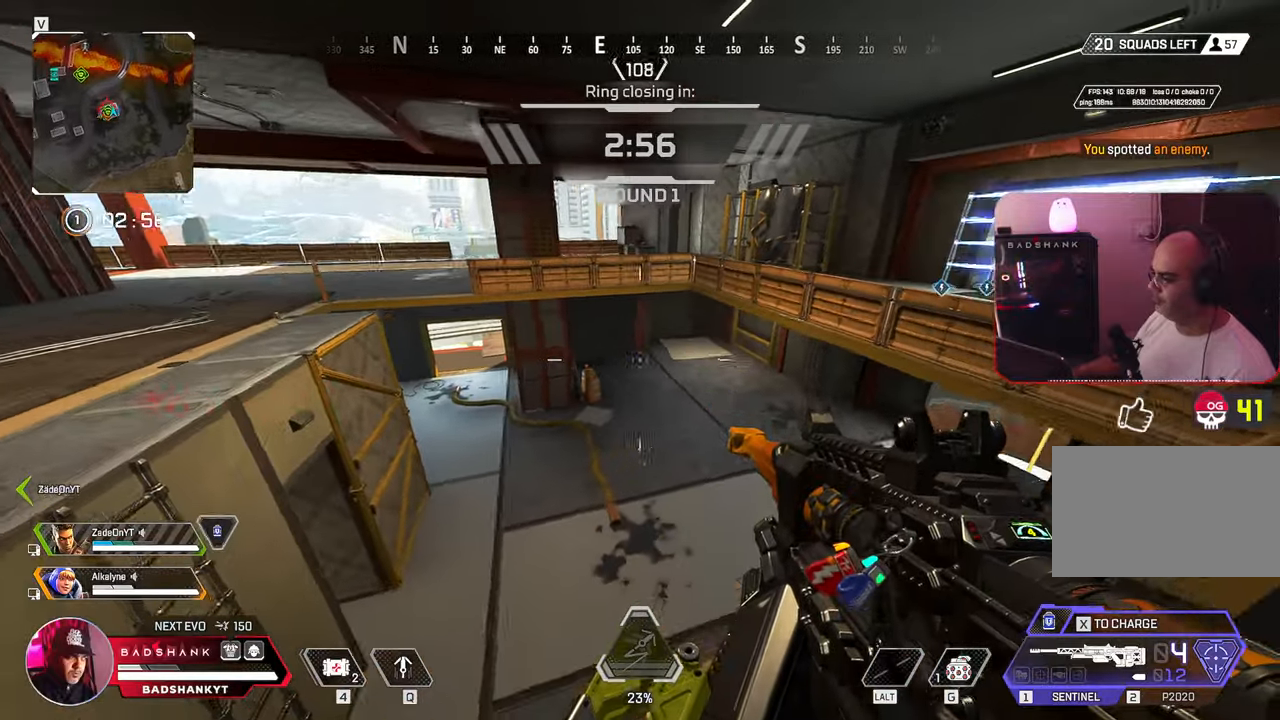
{"keys": ["d", "s"], "mouse": [], "events": [[17, "s", "down"], [333, "s", "up"], [433, "a", "up"], [433, "d", "down"], [483, "s", "down"]]}
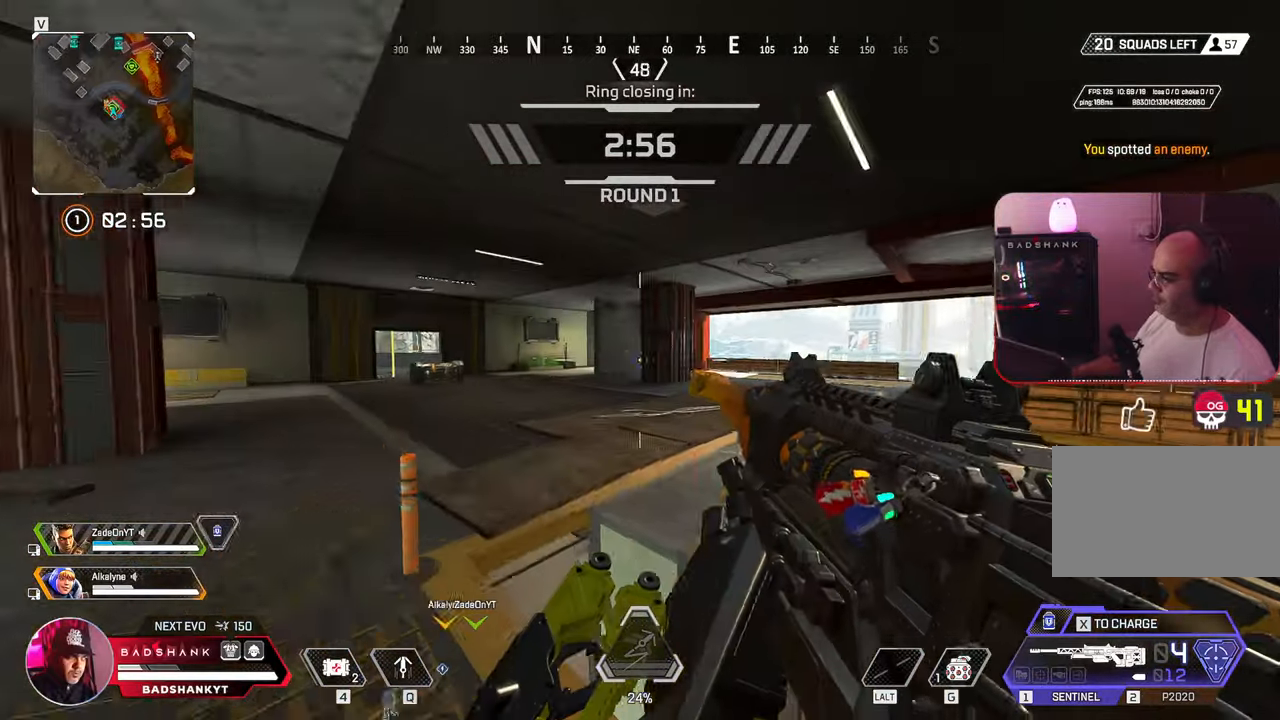
{"keys": ["3", "a", "w"], "mouse": [], "events": [[167, "d", "up"], [200, "a", "down"], [300, "s", "up"], [433, "w", "down"], [483, "3", "down"]]}
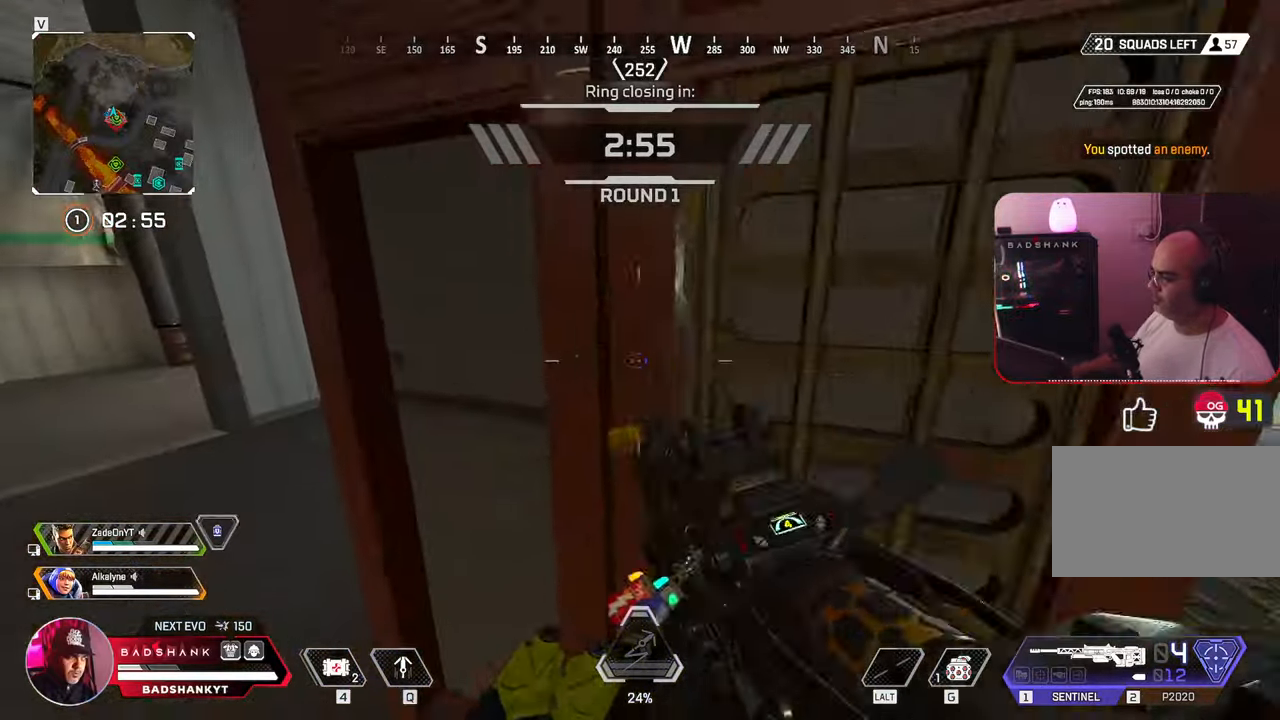
{"keys": ["w"], "mouse": [], "events": [[83, "3", "up"], [450, "a", "up"]]}
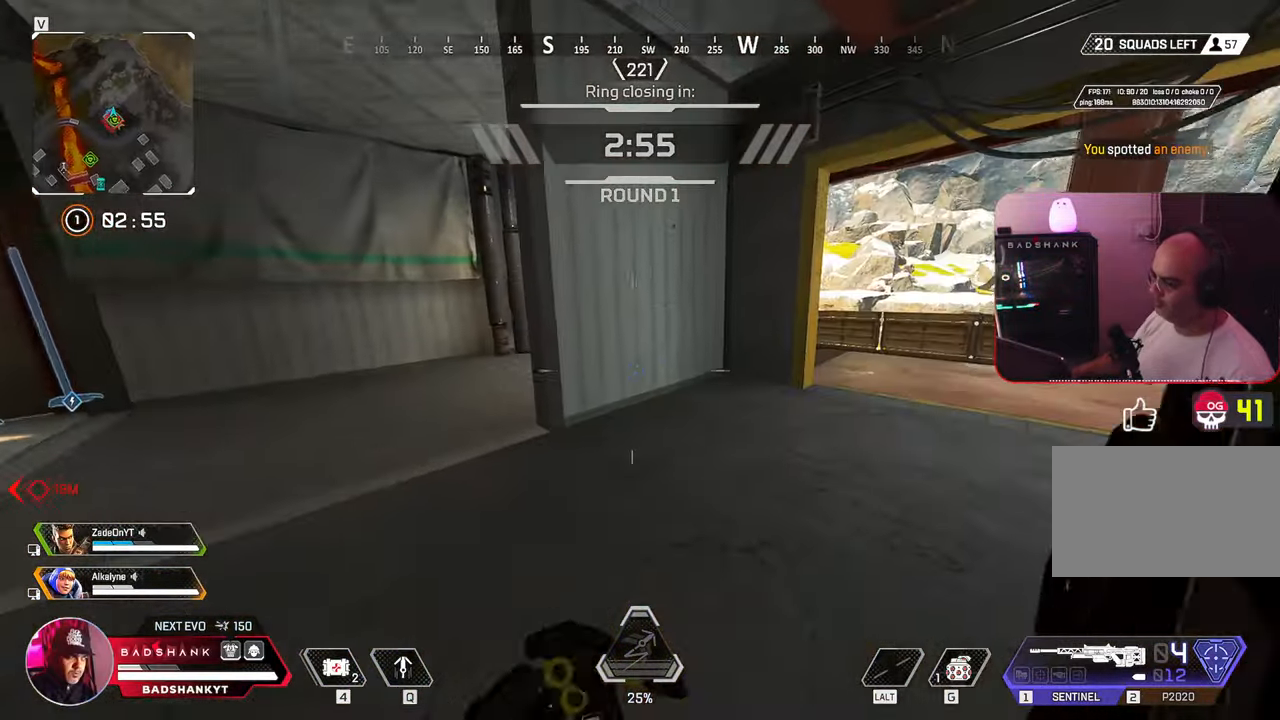
{"keys": ["1", "w"], "mouse": [], "events": [[433, "1", "down"]]}
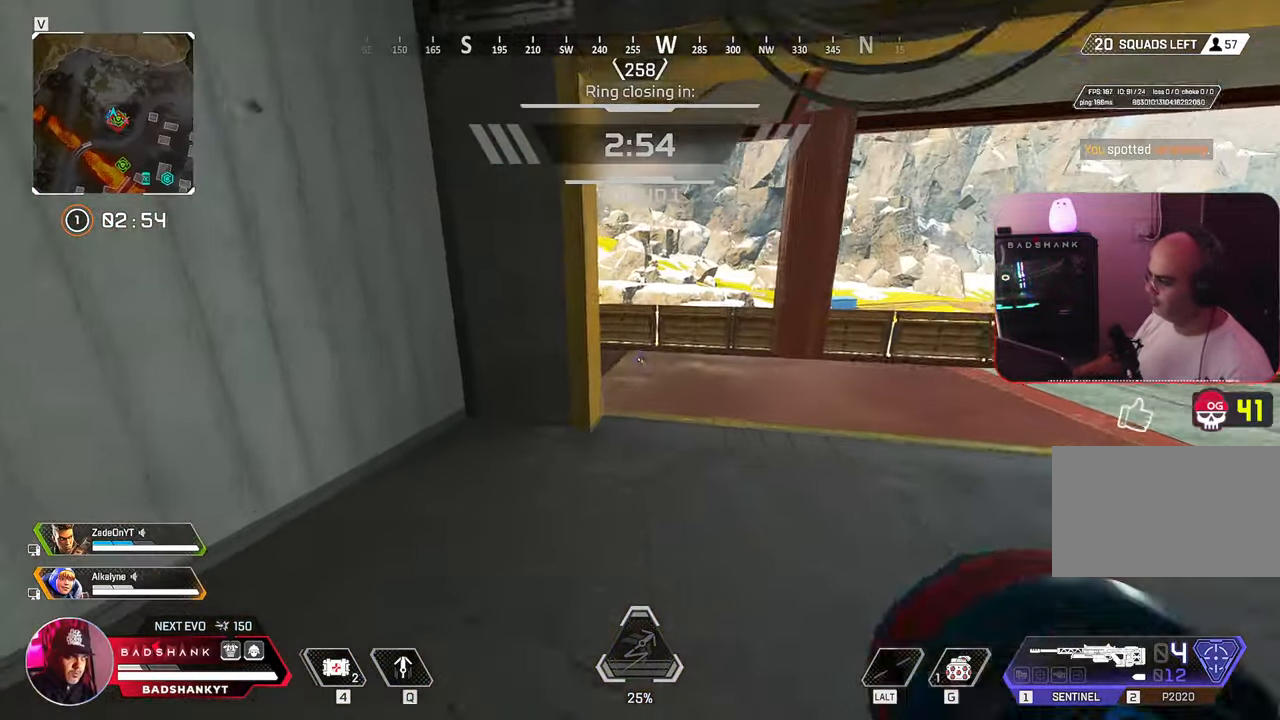
{"keys": ["a", "ctrl"], "mouse": ["mb5"], "events": [[17, "1", "up"], [117, "ctrl", "down"], [400, "a", "down"], [400, "mouse_mb5", "down"], [433, "w", "up"]]}
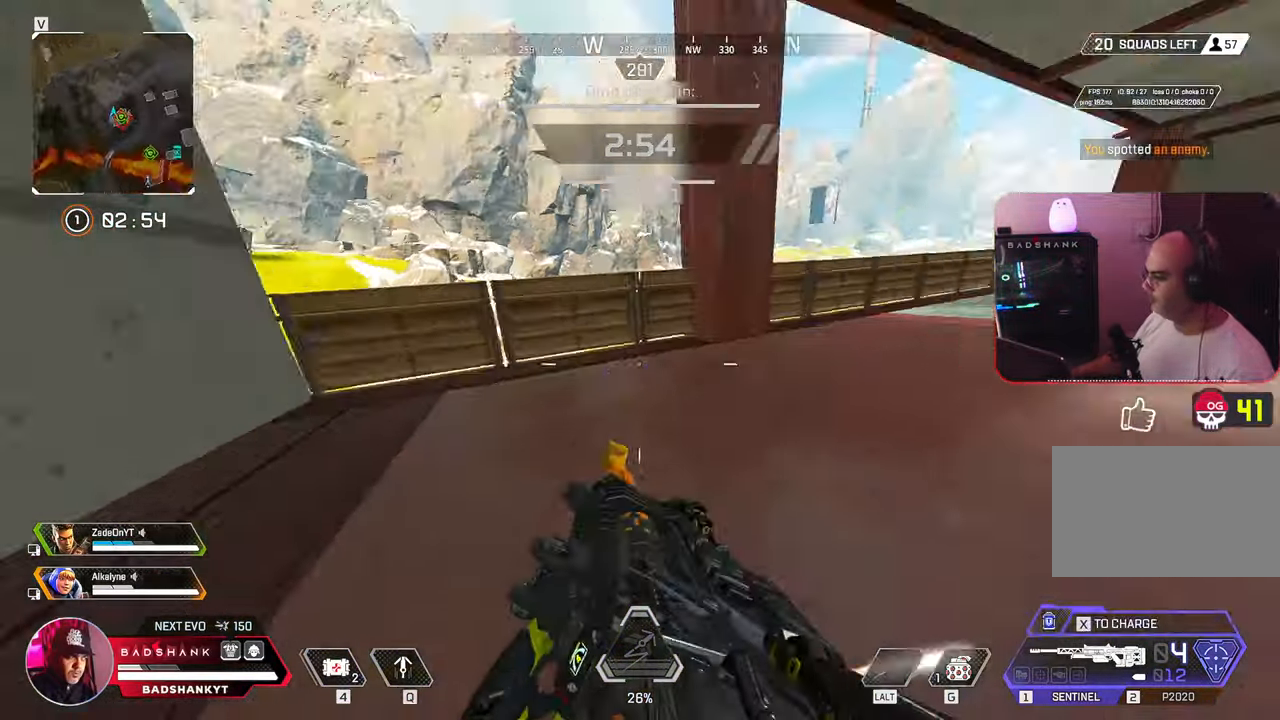
{"keys": ["s"], "mouse": [], "events": [[83, "mouse_mb5", "up"], [83, "s", "down"], [133, "ctrl", "up"], [167, "a", "up"], [417, "d", "down"], [500, "d", "up"]]}
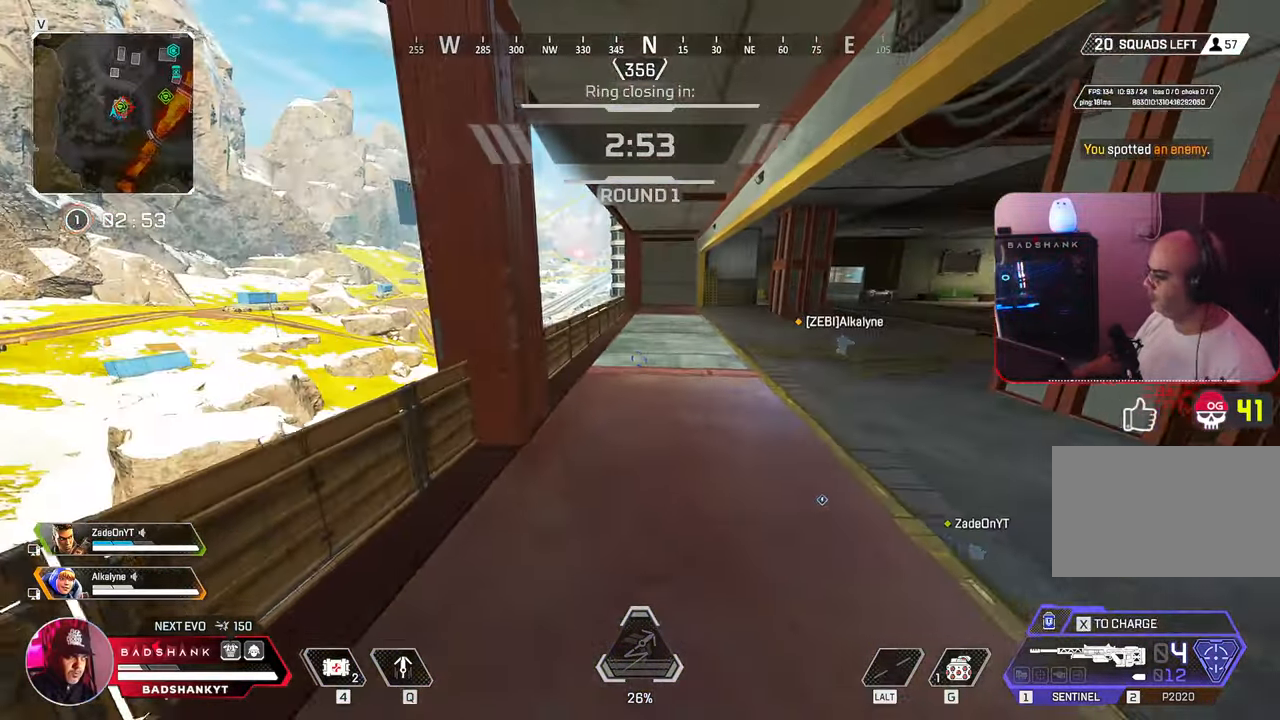
{"keys": [], "mouse": [], "events": [[333, "s", "up"]]}